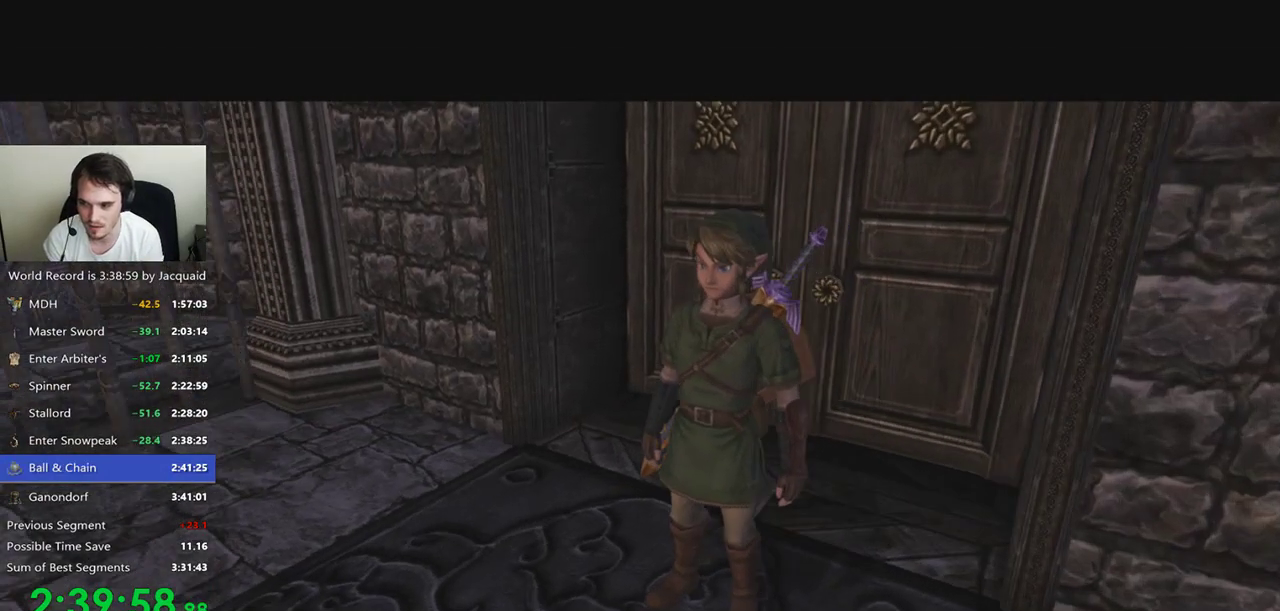
Gameplay with a controller (Xbox layout); each line is a JSON object with the inputs held at the frame after it. "events" lists button and stick changes between this image and that frame as [ms after this image, input, new state], when the widget could be followed in between. Not read: L3 R3.
{"buttons": [], "left_stick": "up", "right_stick": "center", "events": [[433, "left_stick", "up"]]}
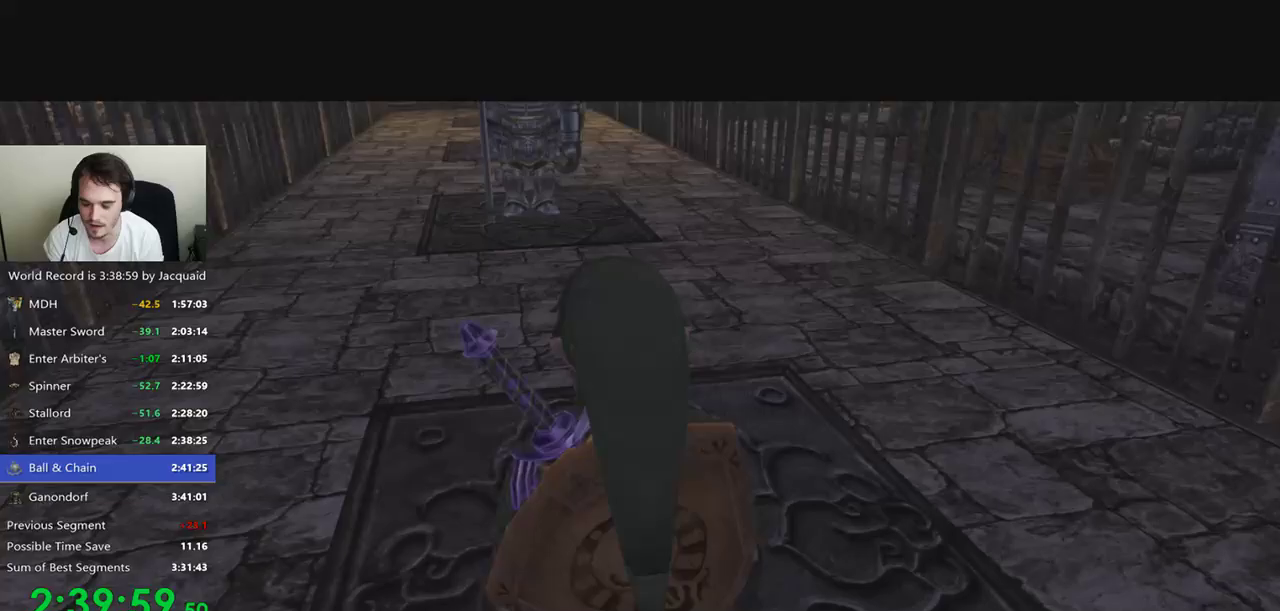
{"buttons": [], "left_stick": "up", "right_stick": "center", "events": []}
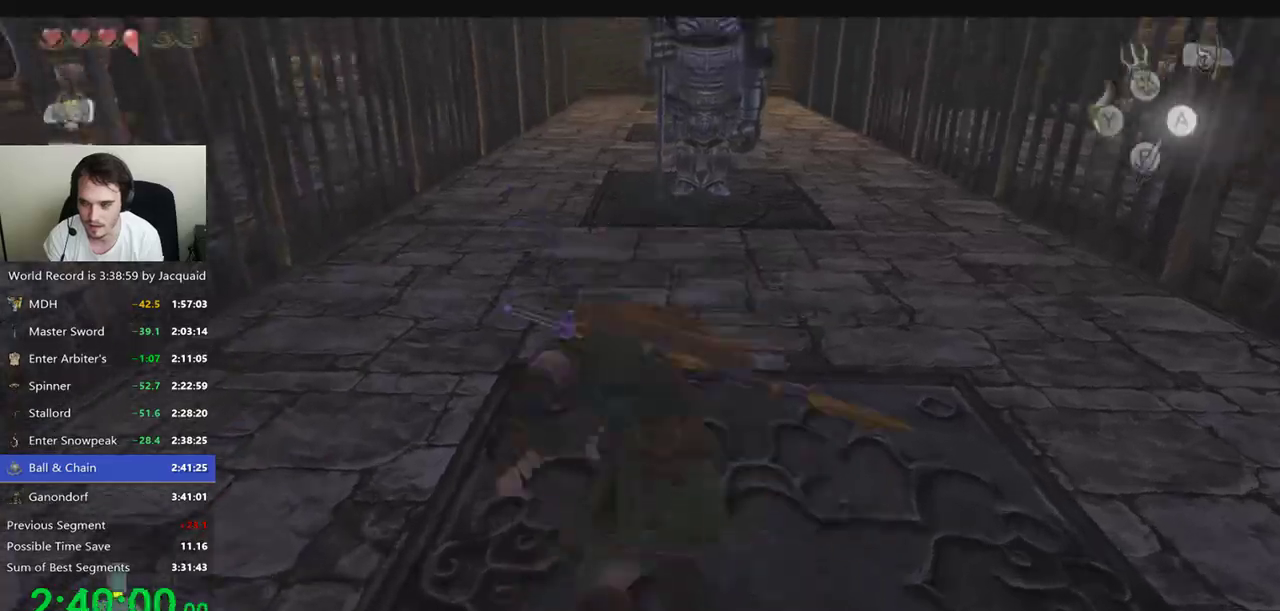
{"buttons": [], "left_stick": "up", "right_stick": "center", "events": [[233, "B", "down"], [433, "B", "up"]]}
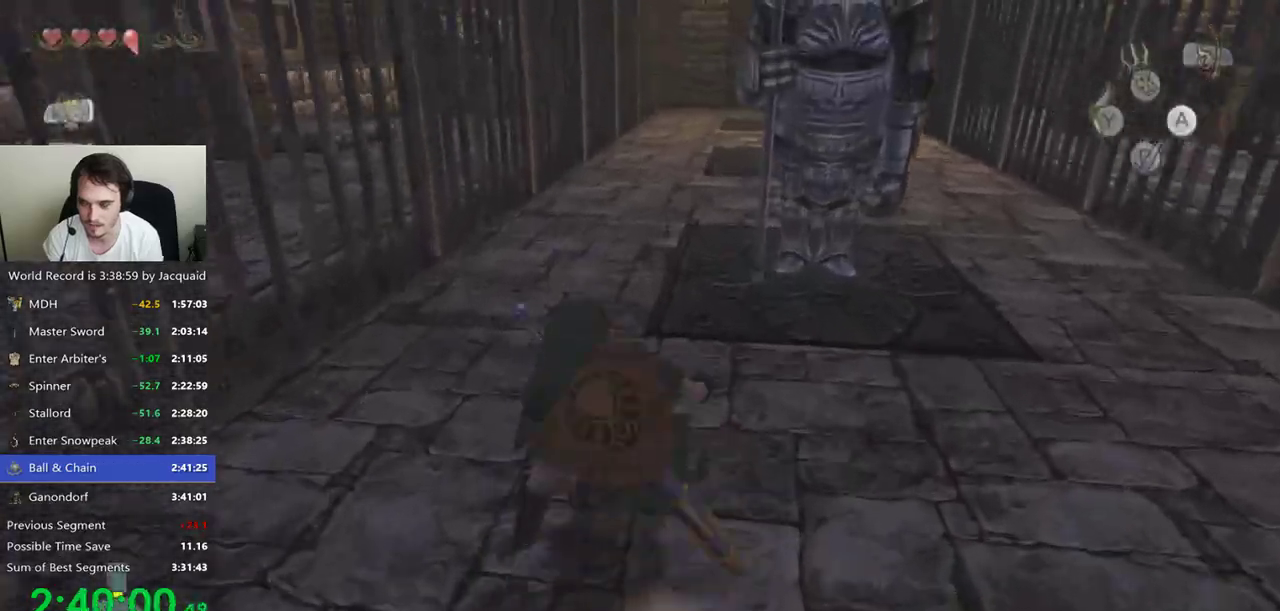
{"buttons": [], "left_stick": "up", "right_stick": "center", "events": []}
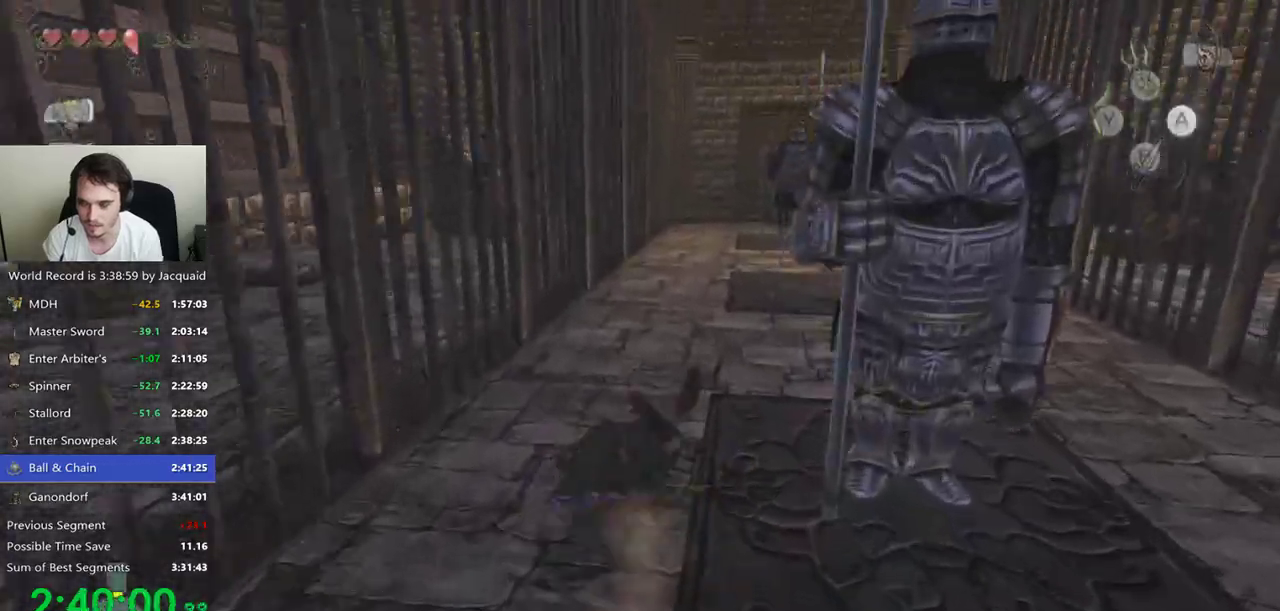
{"buttons": [], "left_stick": "up", "right_stick": "center", "events": []}
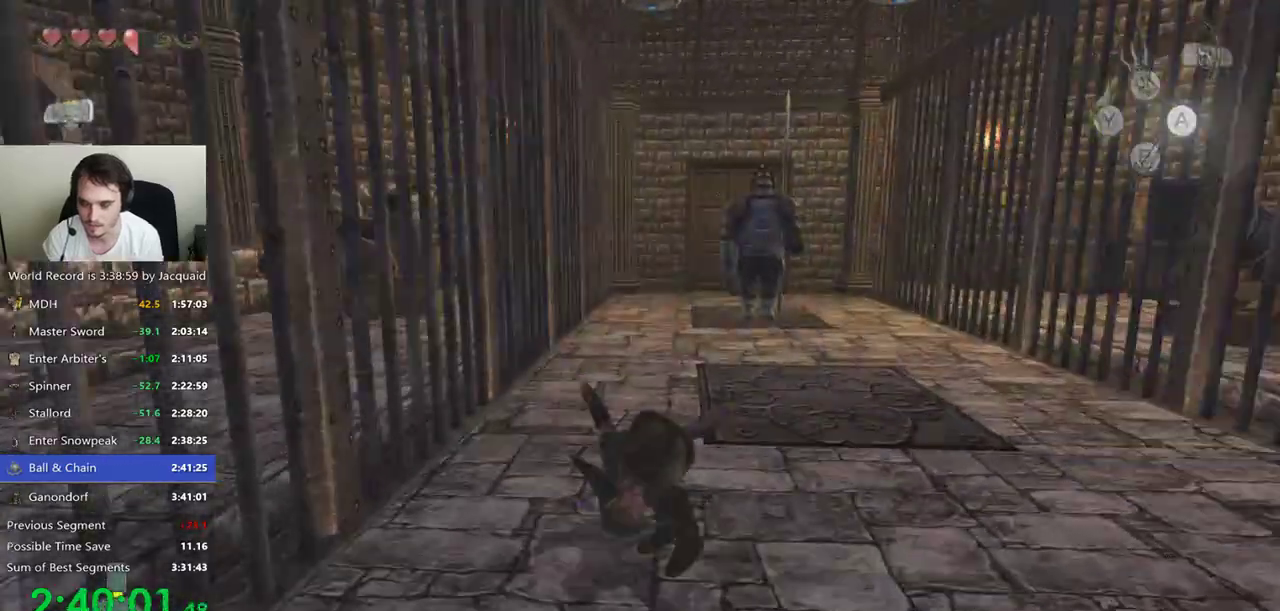
{"buttons": [], "left_stick": "up", "right_stick": "center", "events": [[133, "B", "down"], [233, "B", "up"], [300, "B", "down"], [367, "B", "up"]]}